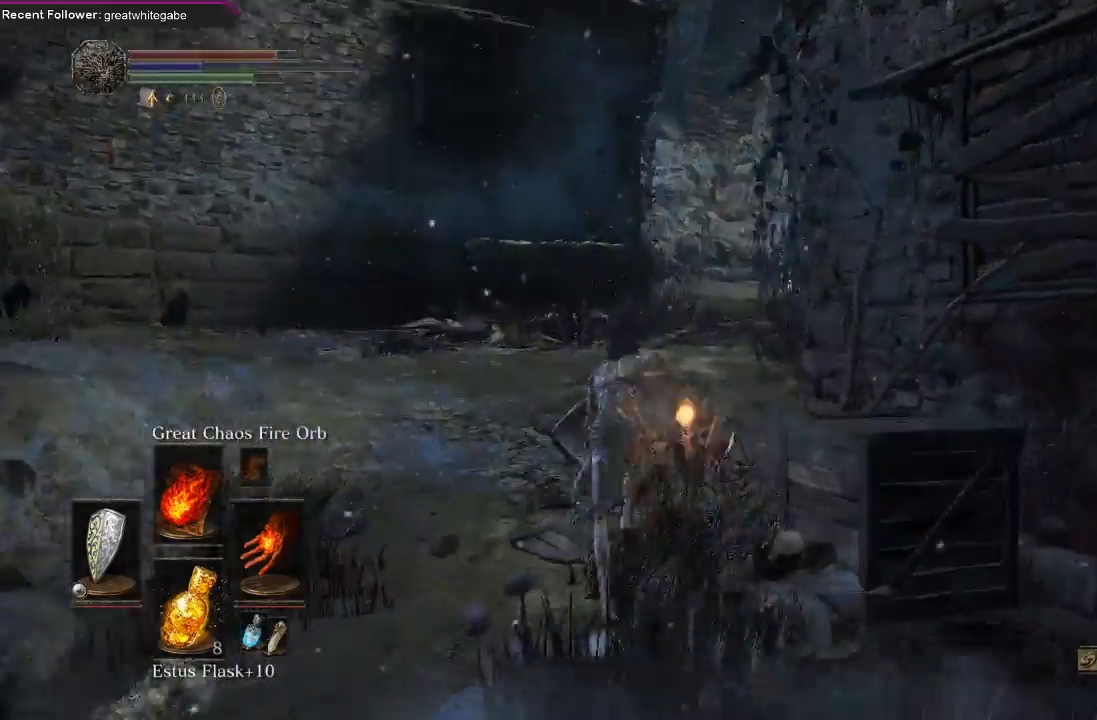
Gameplay with a controller (Xbox layout); each line is a JSON object with the inputs held at the frame after it. "events" lists button and stick changes between this image and that frame as [ms after this image, input, new state], when the widget could be followed in between.
{"buttons": ["B"], "left_stick": "up", "right_stick": "right", "events": [[33, "B", "up"], [267, "right_stick", "right"], [333, "B", "down"]]}
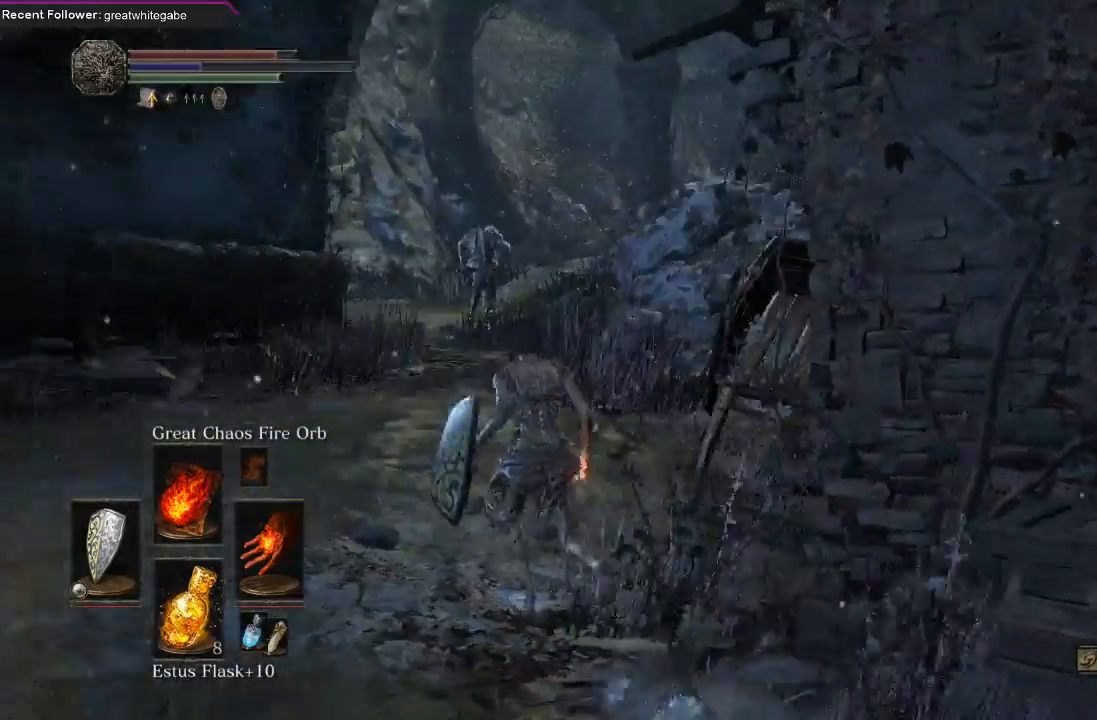
{"buttons": ["B"], "left_stick": "up", "right_stick": "center", "events": [[67, "right_stick", "center"], [233, "right_stick", "right"], [400, "right_stick", "center"]]}
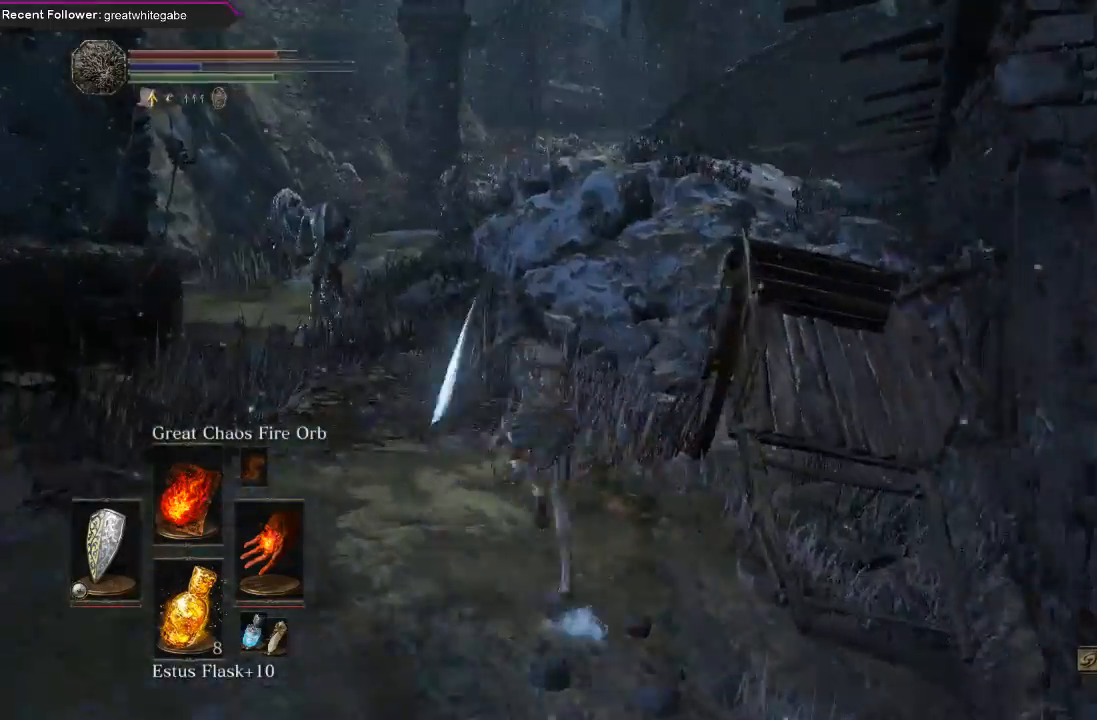
{"buttons": ["B"], "left_stick": "up-left", "right_stick": "up-left", "events": [[100, "left_stick", "up-left"], [400, "right_stick", "up-left"]]}
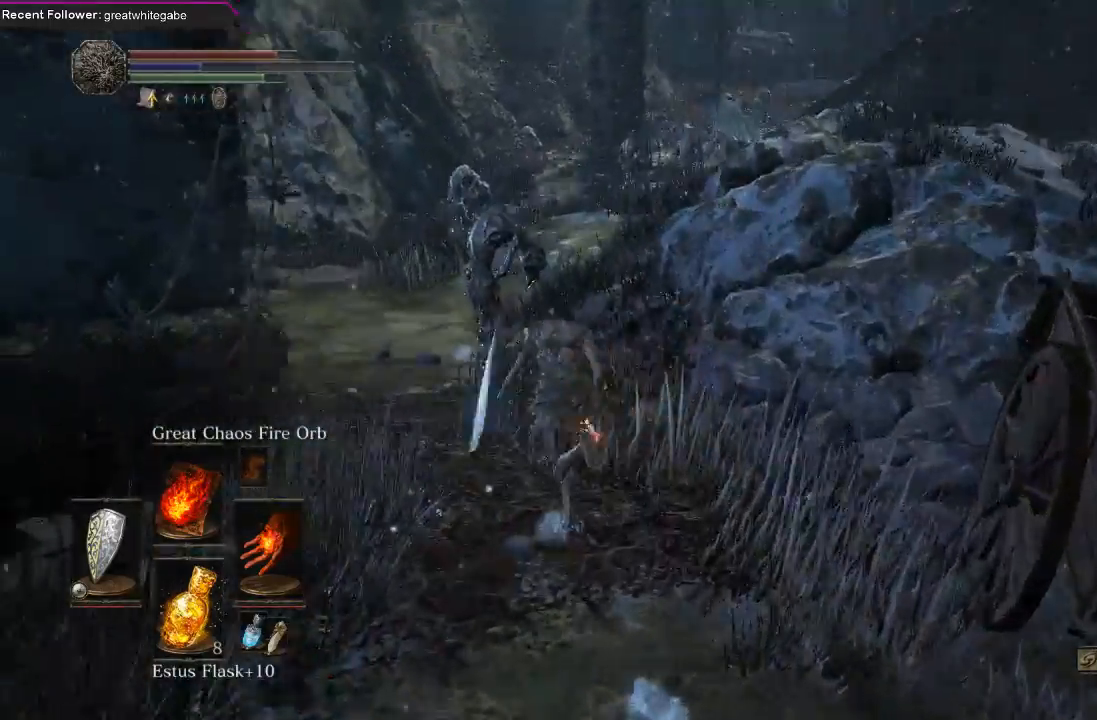
{"buttons": ["B"], "left_stick": "up-left", "right_stick": "right", "events": [[100, "right_stick", "center"], [367, "right_stick", "right"]]}
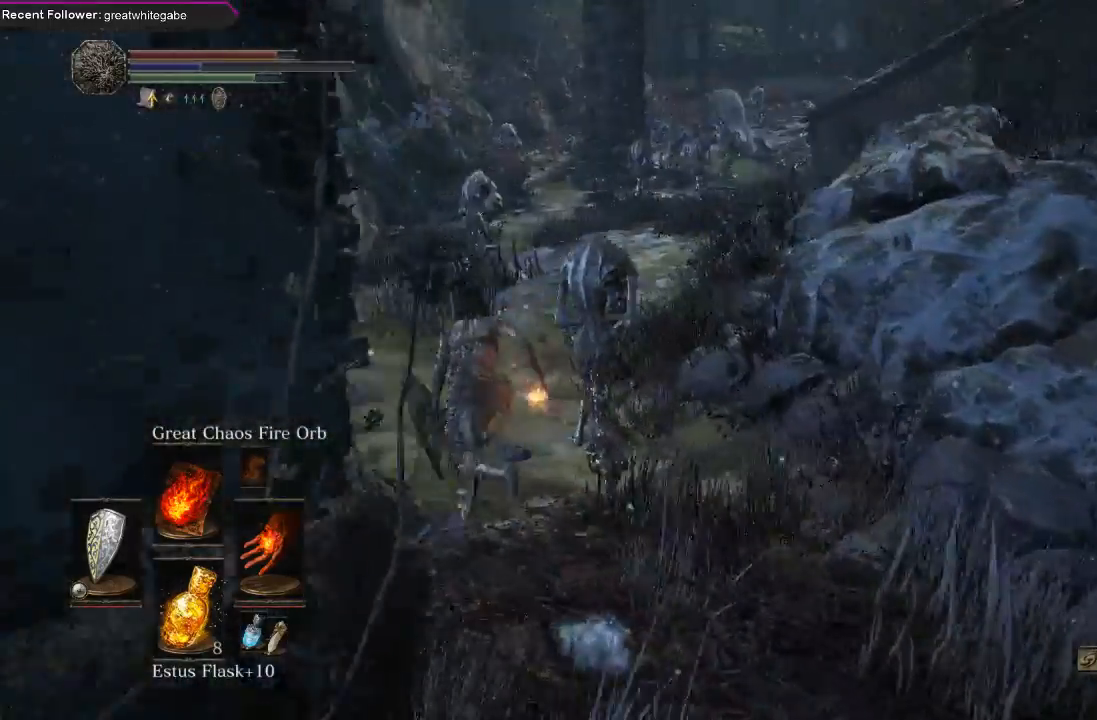
{"buttons": [], "left_stick": "up-left", "right_stick": "up-right", "events": [[233, "B", "up"], [233, "right_stick", "up-right"]]}
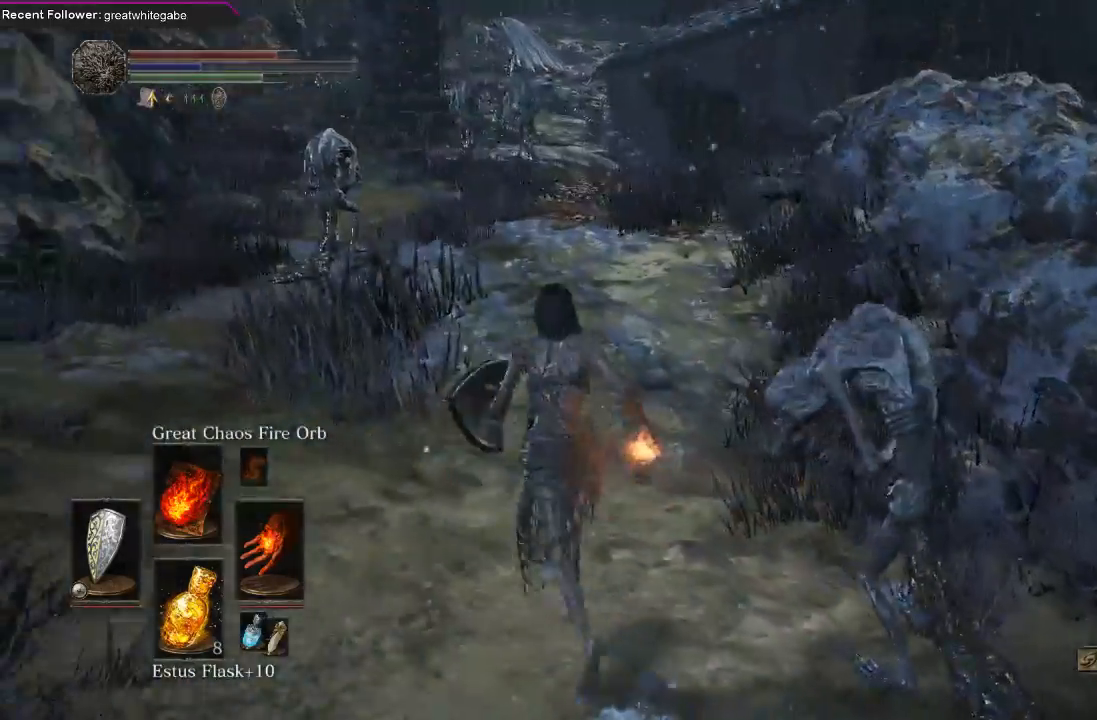
{"buttons": ["B"], "left_stick": "up-left", "right_stick": "up-right", "events": [[33, "B", "down"]]}
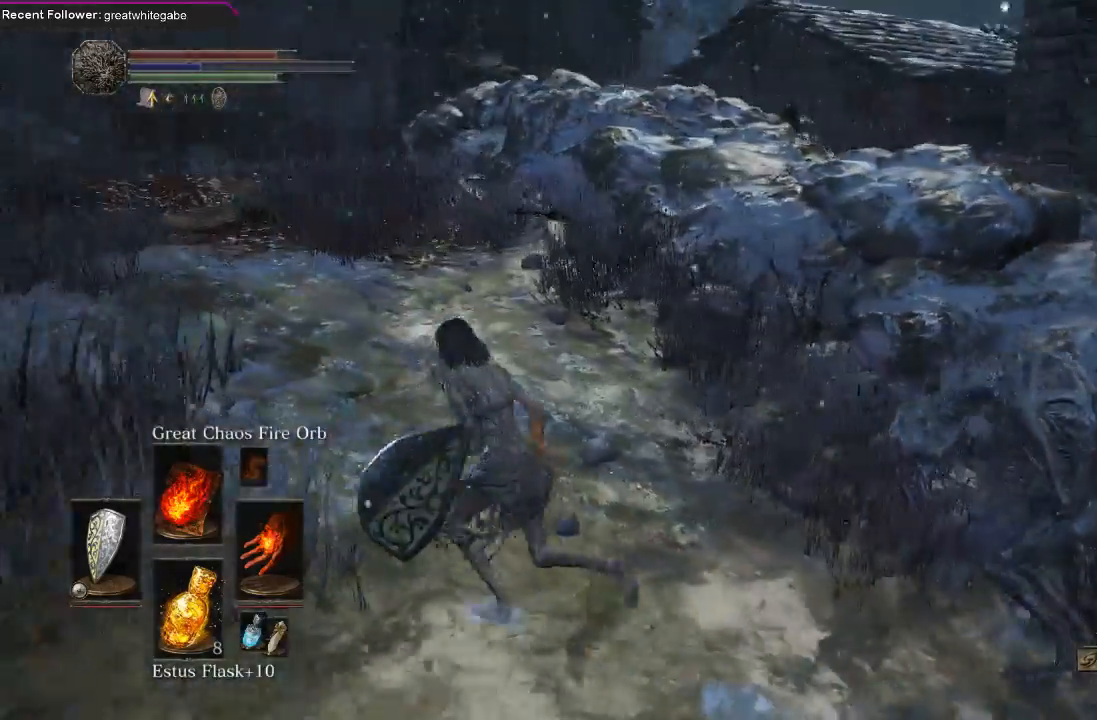
{"buttons": ["B"], "left_stick": "up", "right_stick": "right", "events": [[100, "right_stick", "center"], [367, "right_stick", "right"], [467, "left_stick", "up"]]}
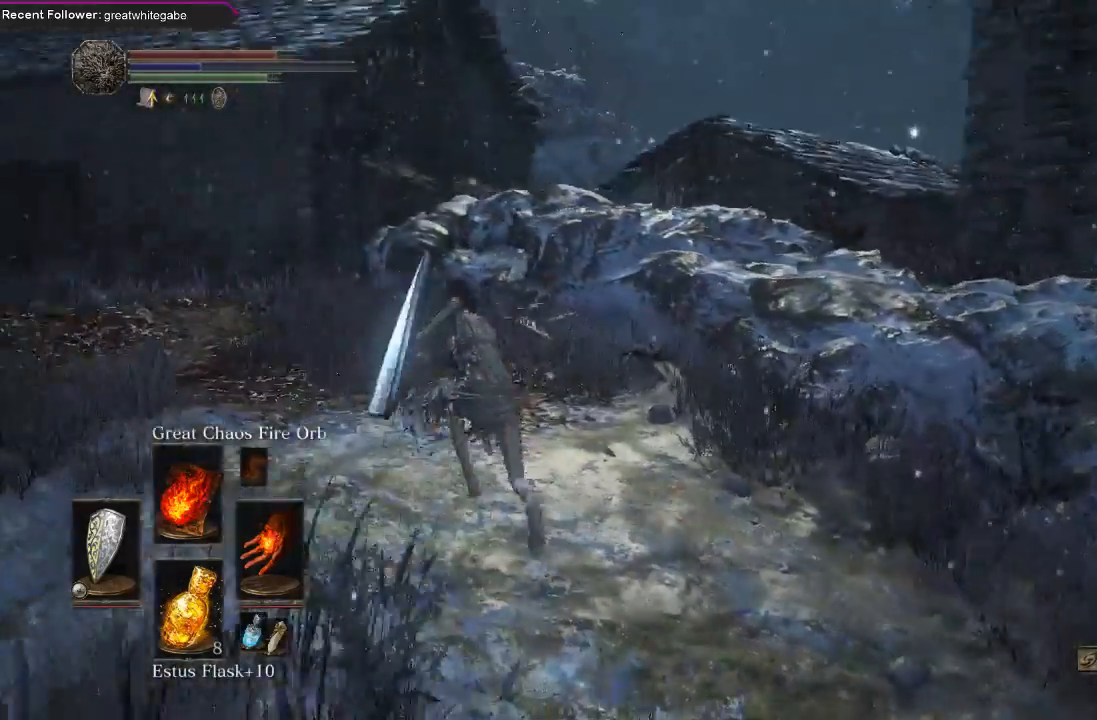
{"buttons": ["B", "L3"], "left_stick": "up-right", "right_stick": "center", "events": [[100, "right_stick", "center"], [267, "left_stick", "up-right"], [467, "L3", "down"]]}
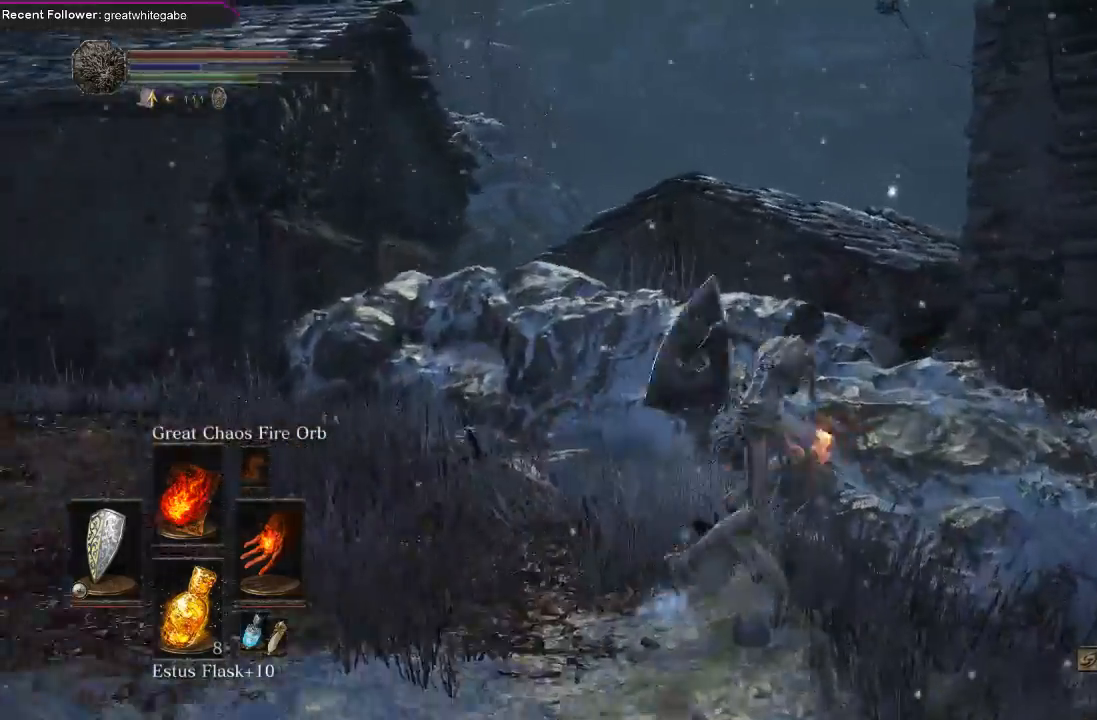
{"buttons": ["B"], "left_stick": "up-right", "right_stick": "center", "events": [[233, "L3", "up"]]}
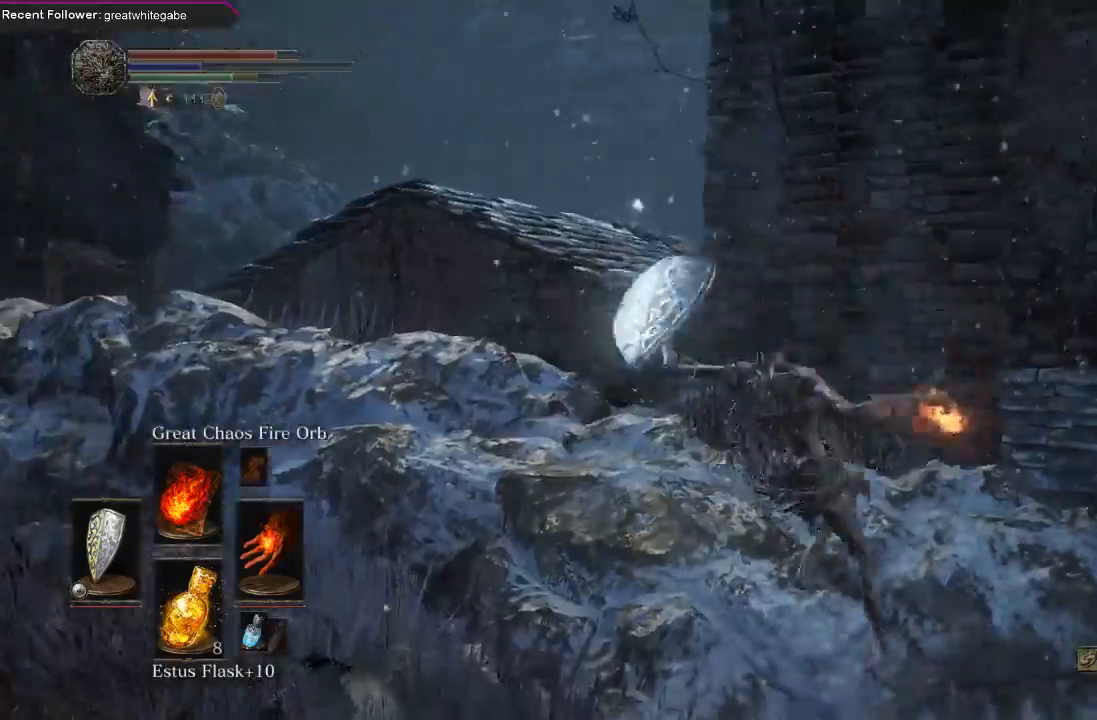
{"buttons": [], "left_stick": "center", "right_stick": "center", "events": [[33, "right_stick", "up"], [100, "left_stick", "up"], [300, "right_stick", "center"], [333, "B", "up"], [367, "left_stick", "center"]]}
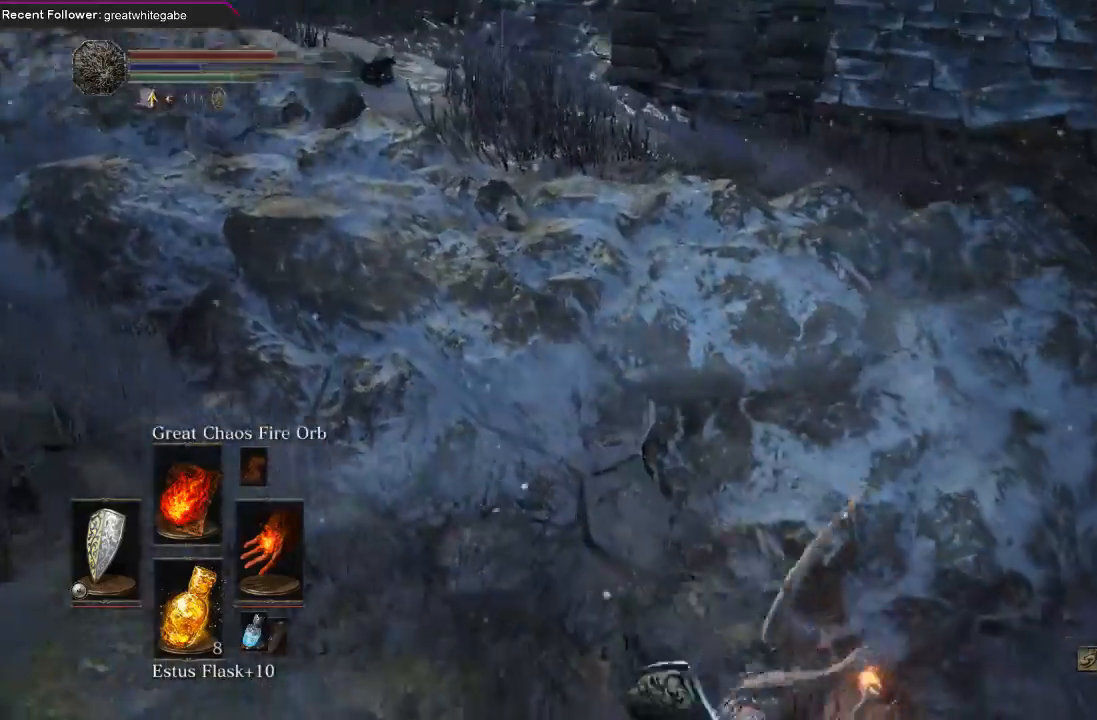
{"buttons": ["B"], "left_stick": "left", "right_stick": "left", "events": [[33, "left_stick", "left"], [167, "right_stick", "left"], [200, "B", "down"]]}
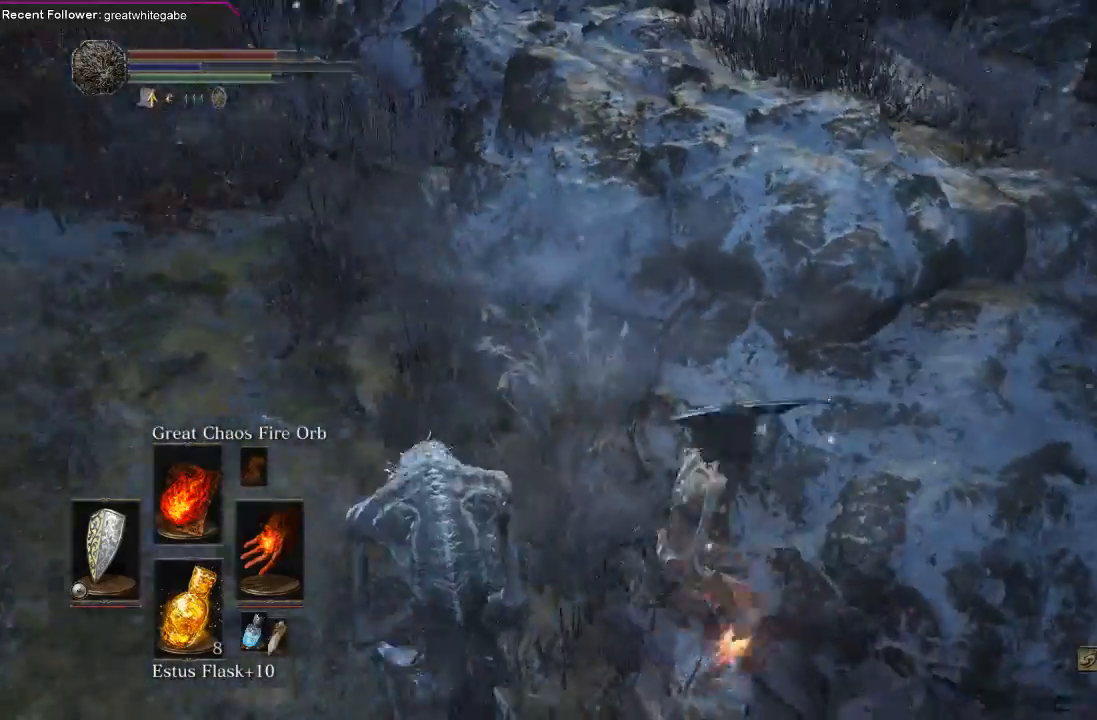
{"buttons": ["B"], "left_stick": "left", "right_stick": "right", "events": [[67, "right_stick", "center"], [300, "right_stick", "right"]]}
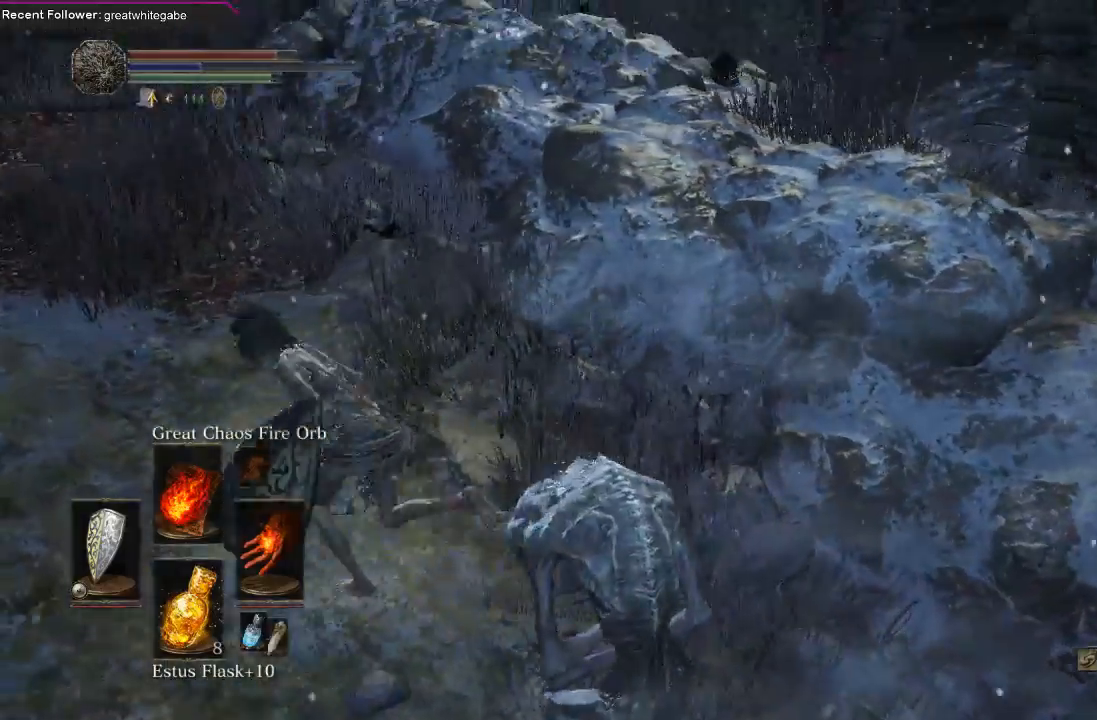
{"buttons": ["B"], "left_stick": "up-right", "right_stick": "center", "events": [[67, "right_stick", "center"], [167, "left_stick", "up"], [233, "left_stick", "up-right"], [400, "B", "up"], [500, "B", "down"]]}
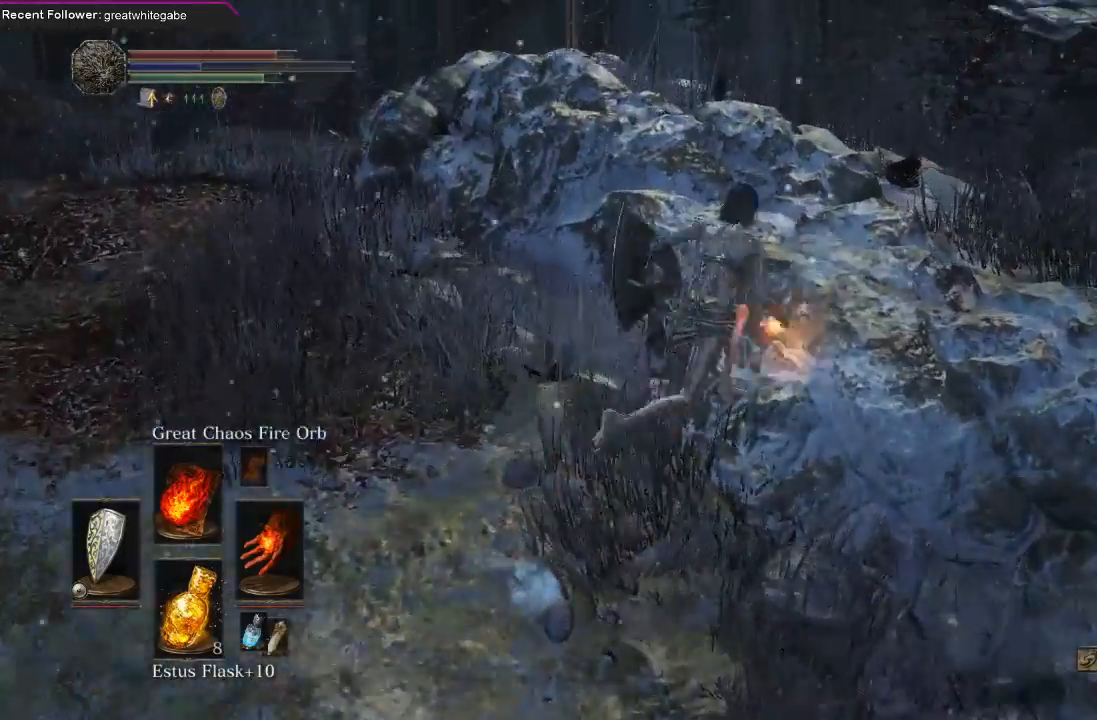
{"buttons": [], "left_stick": "up-right", "right_stick": "center", "events": [[33, "B", "up"], [133, "B", "down"], [233, "B", "up"]]}
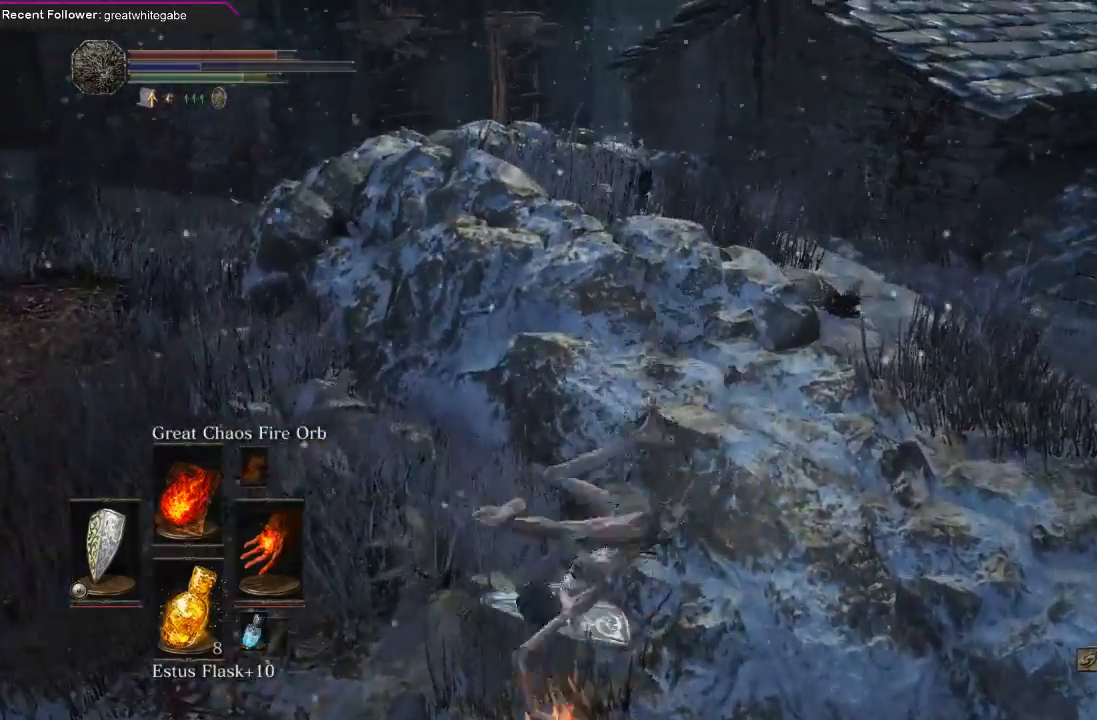
{"buttons": [], "left_stick": "down", "right_stick": "right", "events": [[167, "left_stick", "up-left"], [233, "right_stick", "right"], [400, "left_stick", "down-left"], [467, "left_stick", "down"]]}
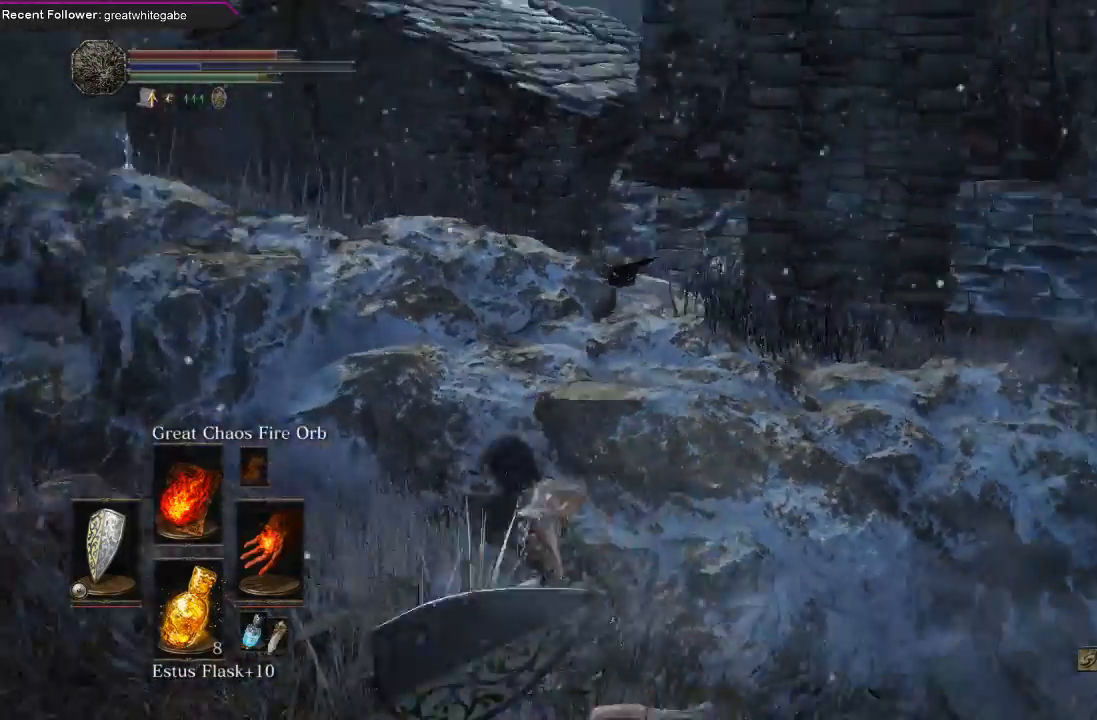
{"buttons": [], "left_stick": "up", "right_stick": "center", "events": [[167, "left_stick", "up-right"], [167, "right_stick", "center"], [200, "B", "down"], [300, "left_stick", "up"], [333, "B", "up"], [400, "B", "down"], [500, "B", "up"]]}
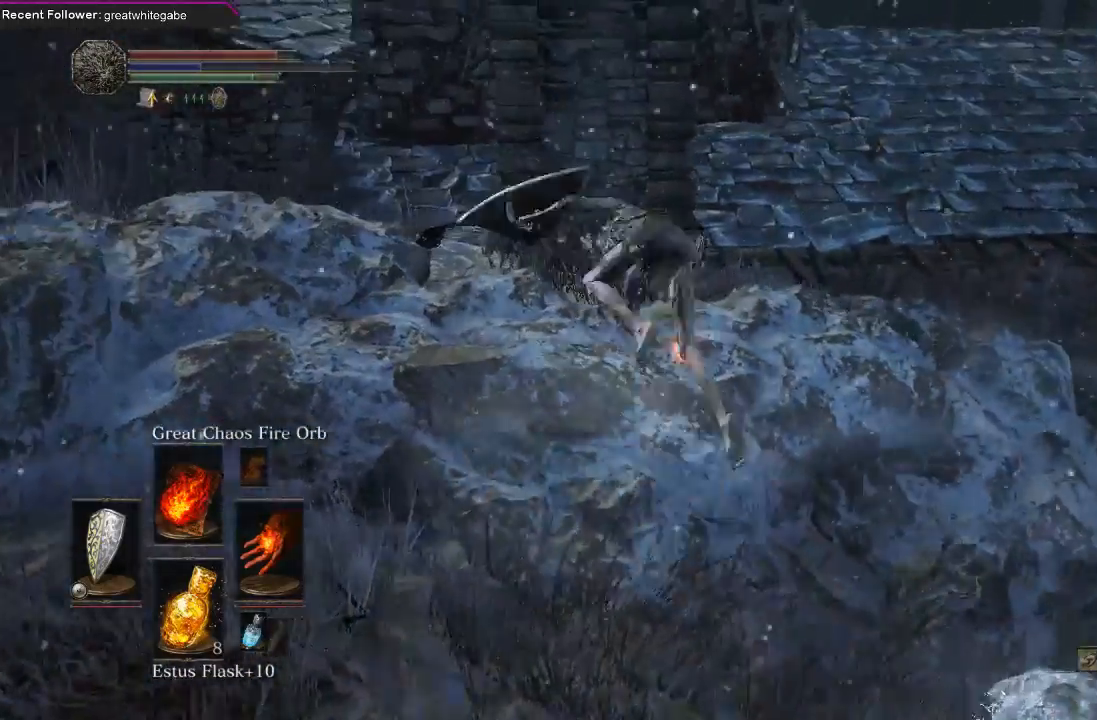
{"buttons": [], "left_stick": "center", "right_stick": "up-right", "events": [[67, "B", "down"], [167, "B", "up"], [433, "left_stick", "center"], [500, "right_stick", "up-right"]]}
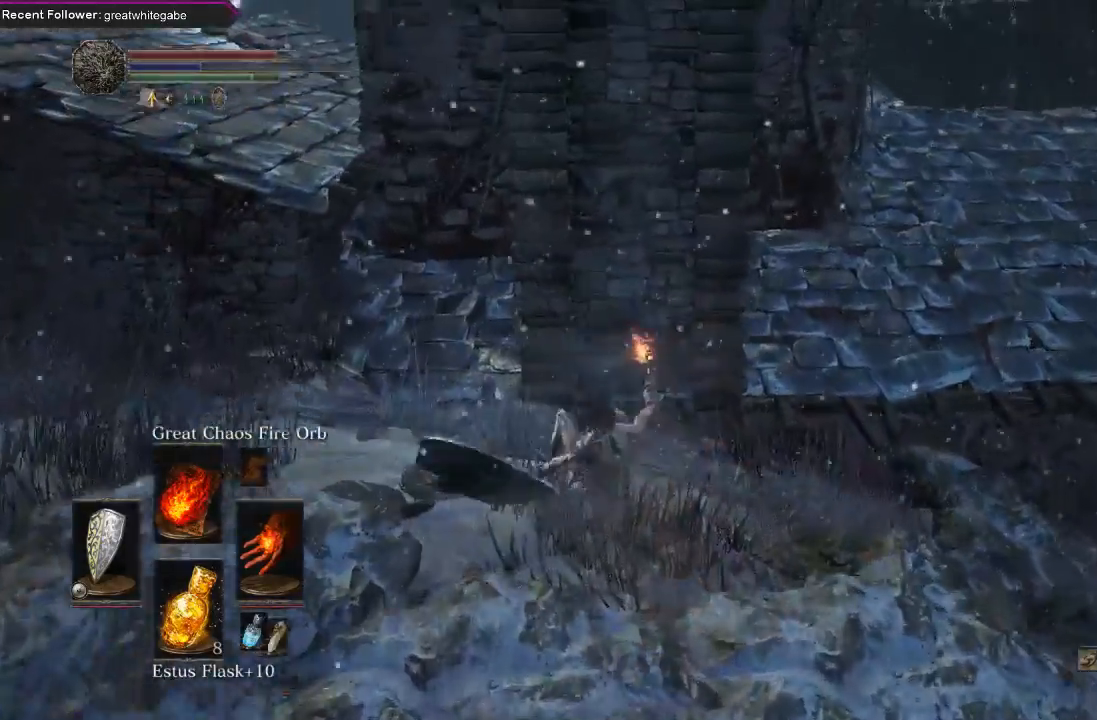
{"buttons": ["B"], "left_stick": "left", "right_stick": "center", "events": [[167, "right_stick", "center"], [267, "left_stick", "left"], [300, "B", "down"]]}
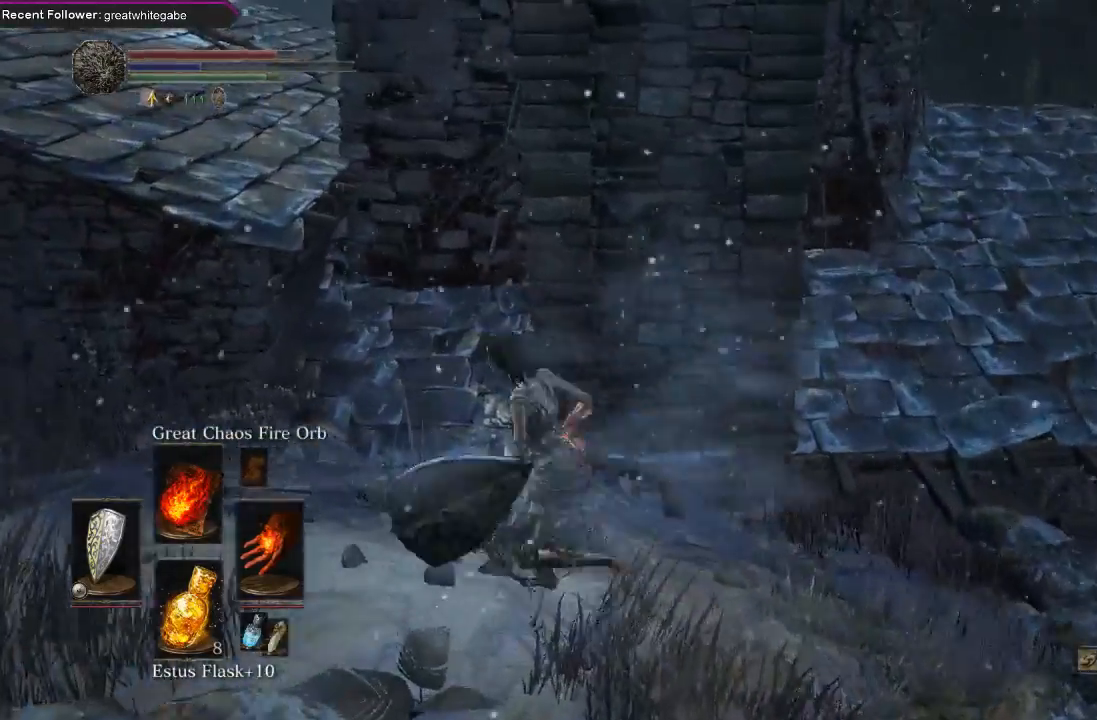
{"buttons": ["B"], "left_stick": "up-right", "right_stick": "center", "events": [[133, "left_stick", "down"], [200, "left_stick", "down-right"], [300, "left_stick", "right"], [400, "left_stick", "up-right"]]}
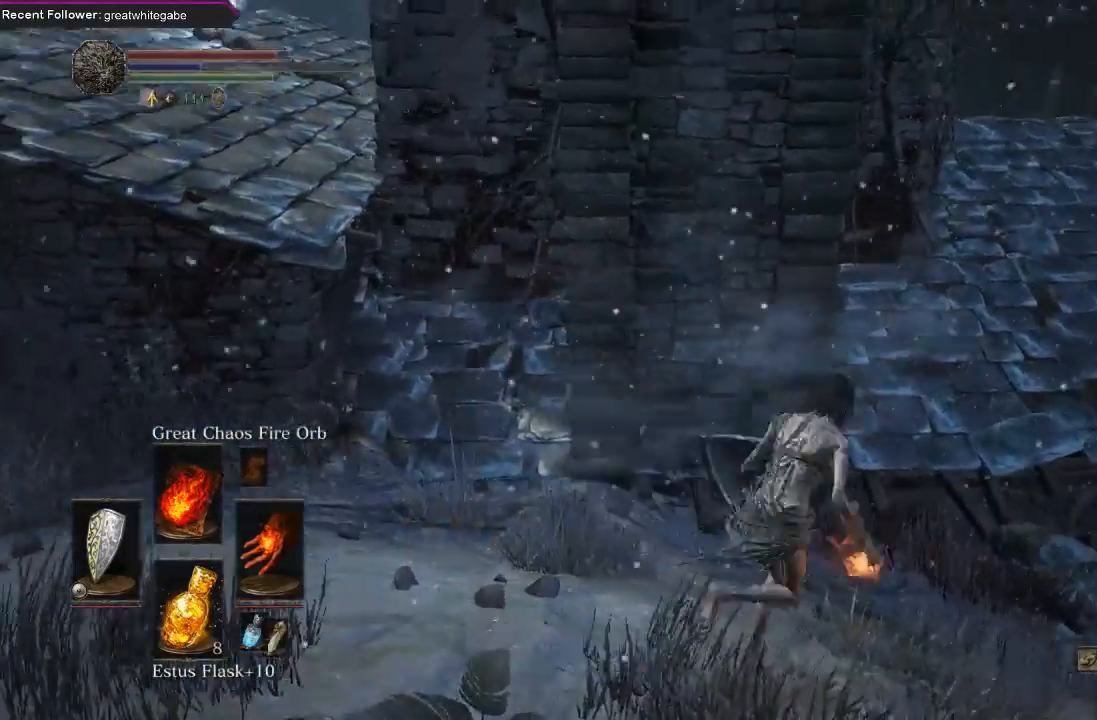
{"buttons": ["B"], "left_stick": "up", "right_stick": "center", "events": [[300, "left_stick", "up"], [367, "L3", "down"], [500, "L3", "up"]]}
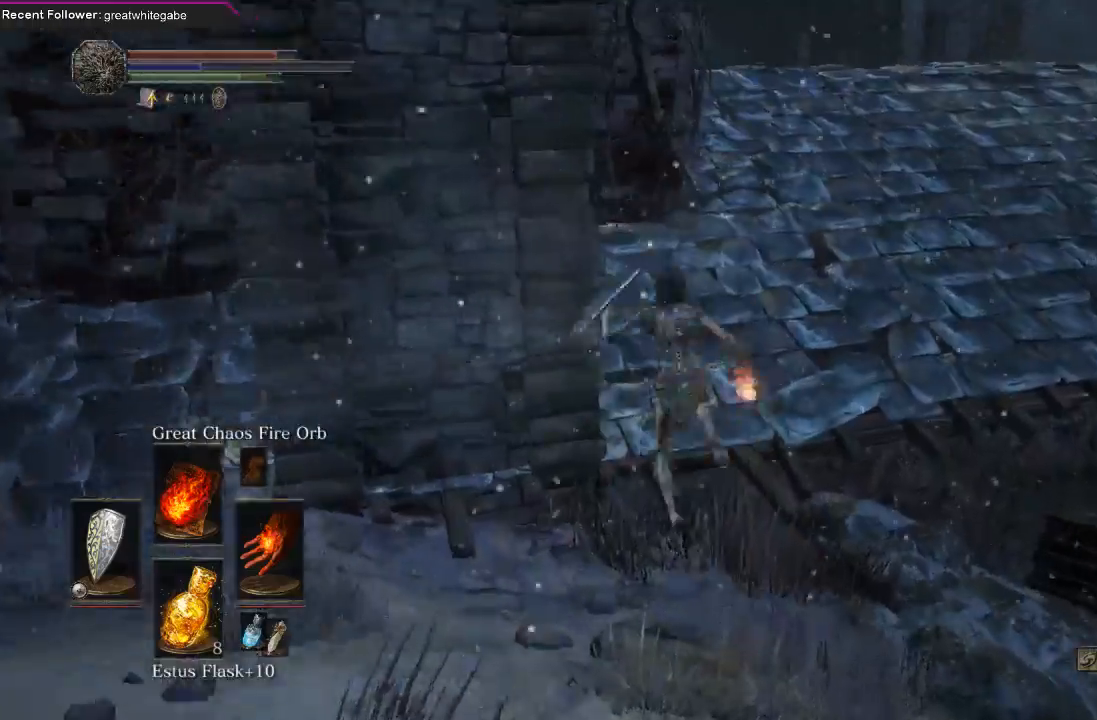
{"buttons": [], "left_stick": "up-right", "right_stick": "center", "events": [[200, "B", "up"], [267, "left_stick", "up-right"]]}
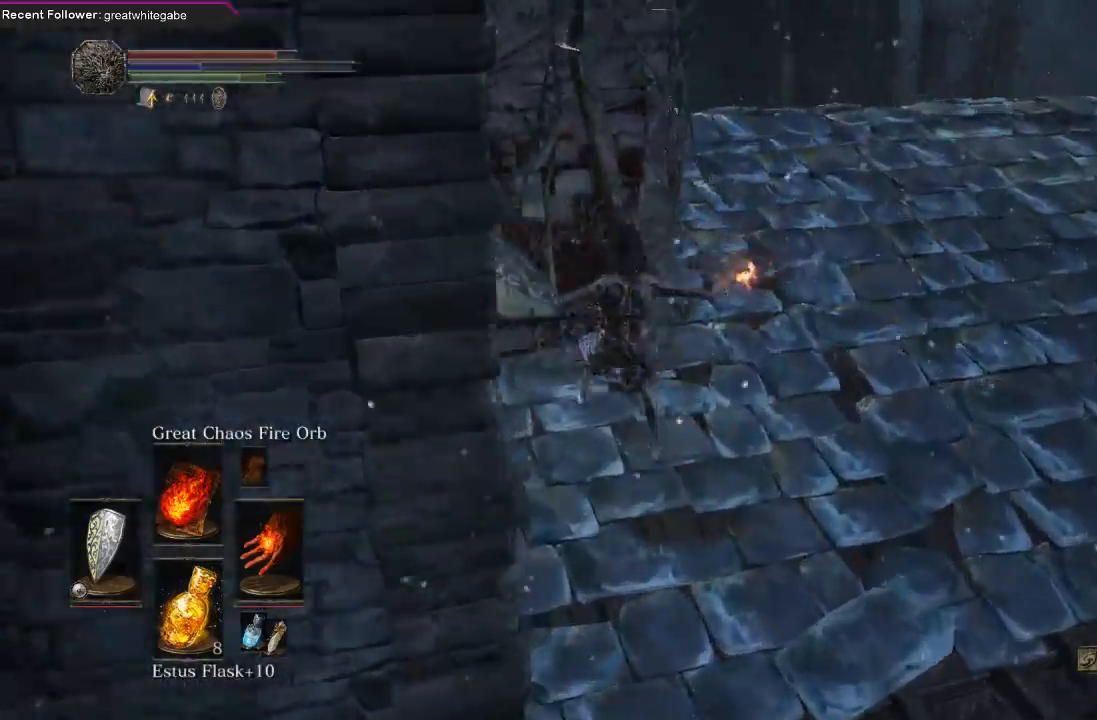
{"buttons": [], "left_stick": "right", "right_stick": "center", "events": [[133, "left_stick", "right"], [133, "right_stick", "down-left"], [300, "right_stick", "center"]]}
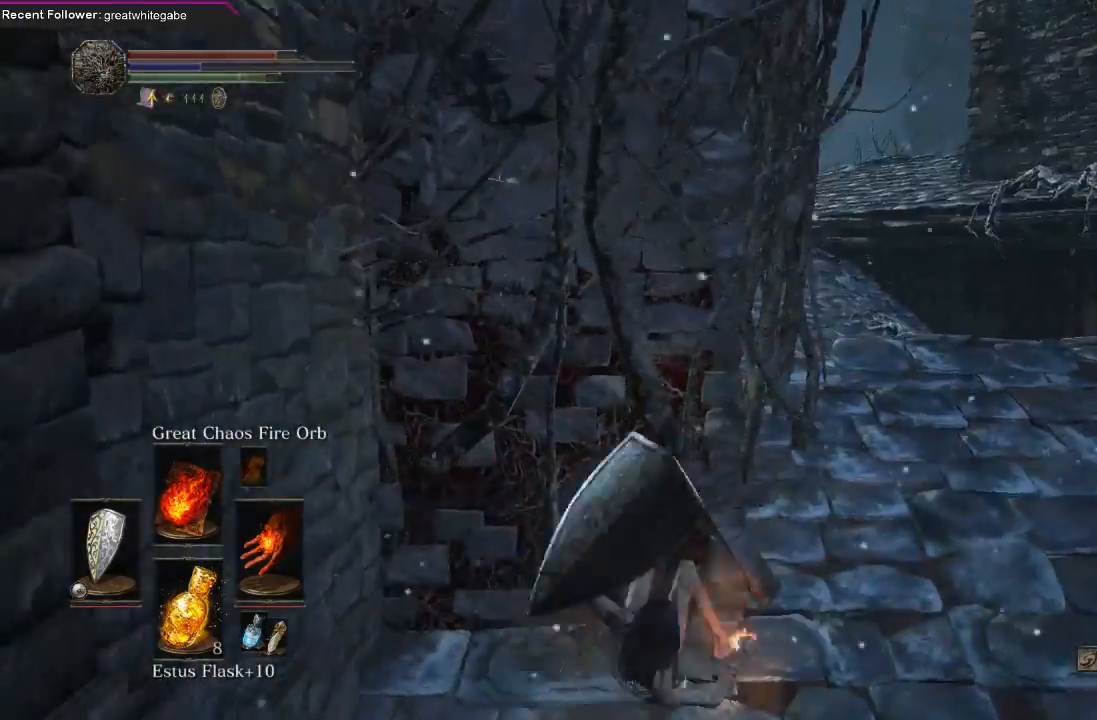
{"buttons": ["B"], "left_stick": "right", "right_stick": "center", "events": [[167, "right_stick", "left"], [300, "right_stick", "center"], [333, "B", "down"]]}
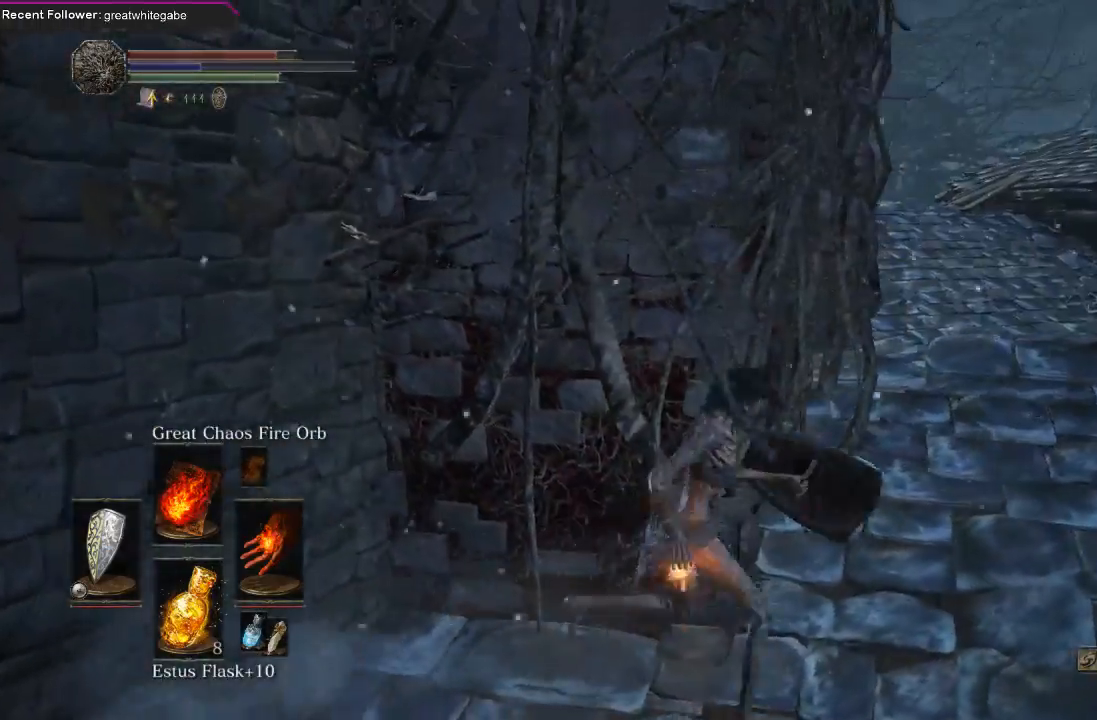
{"buttons": ["B"], "left_stick": "up-right", "right_stick": "up-left", "events": [[267, "left_stick", "up-right"], [400, "right_stick", "up-left"]]}
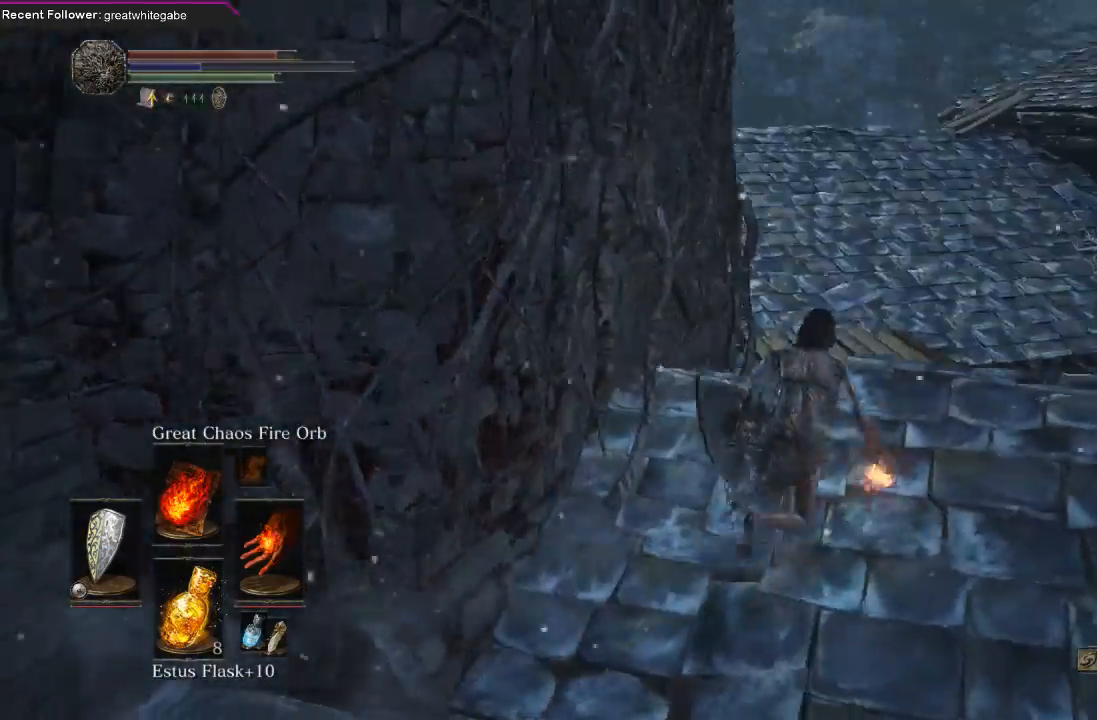
{"buttons": ["B"], "left_stick": "up", "right_stick": "up-left", "events": [[100, "right_stick", "center"], [300, "right_stick", "up-left"], [367, "left_stick", "up"]]}
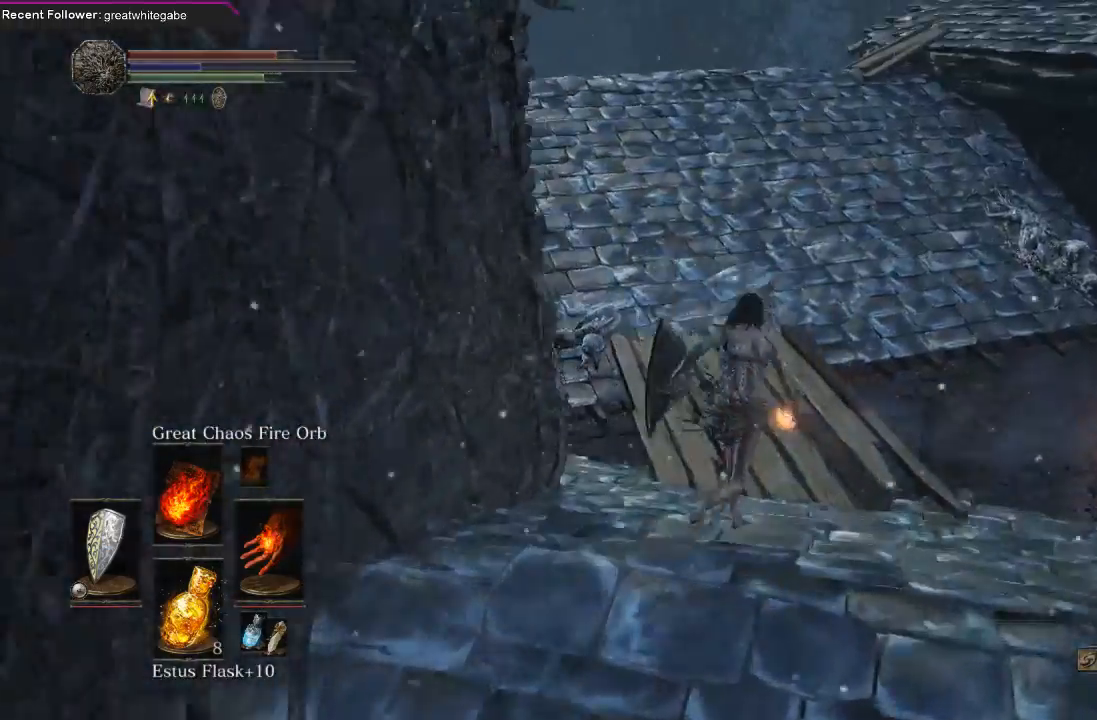
{"buttons": ["B"], "left_stick": "up", "right_stick": "center", "events": [[67, "right_stick", "center"], [233, "right_stick", "left"], [400, "right_stick", "center"]]}
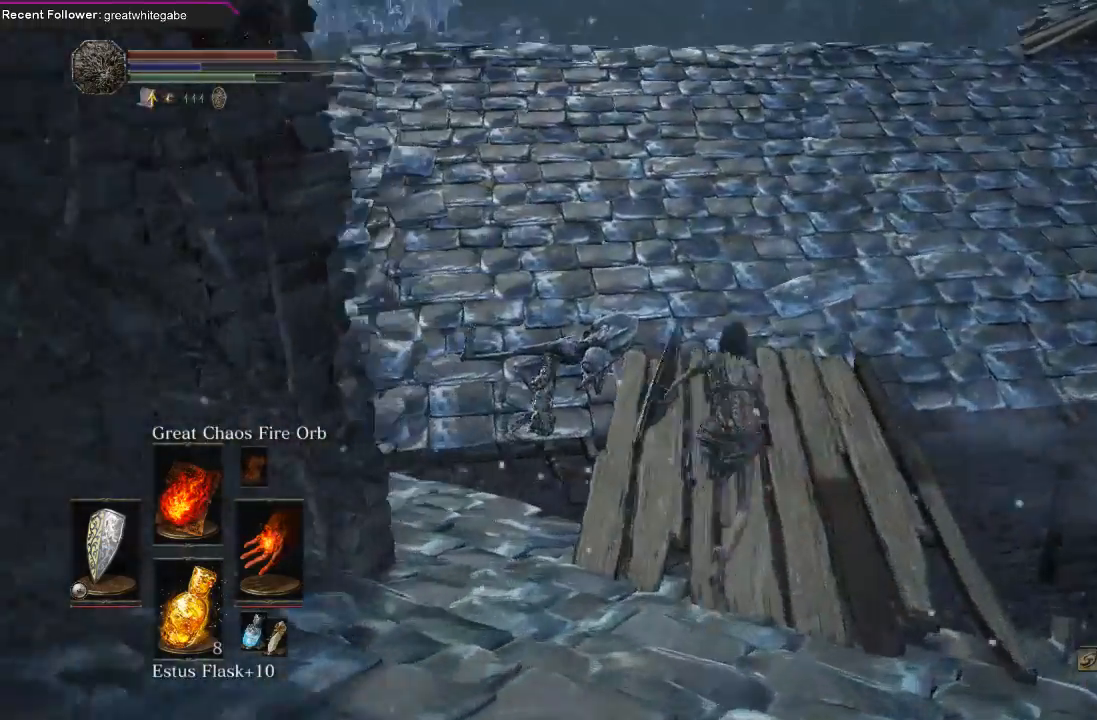
{"buttons": [], "left_stick": "up-right", "right_stick": "left", "events": [[33, "right_stick", "left"], [300, "right_stick", "center"], [367, "B", "up"], [400, "left_stick", "up-right"], [467, "right_stick", "left"]]}
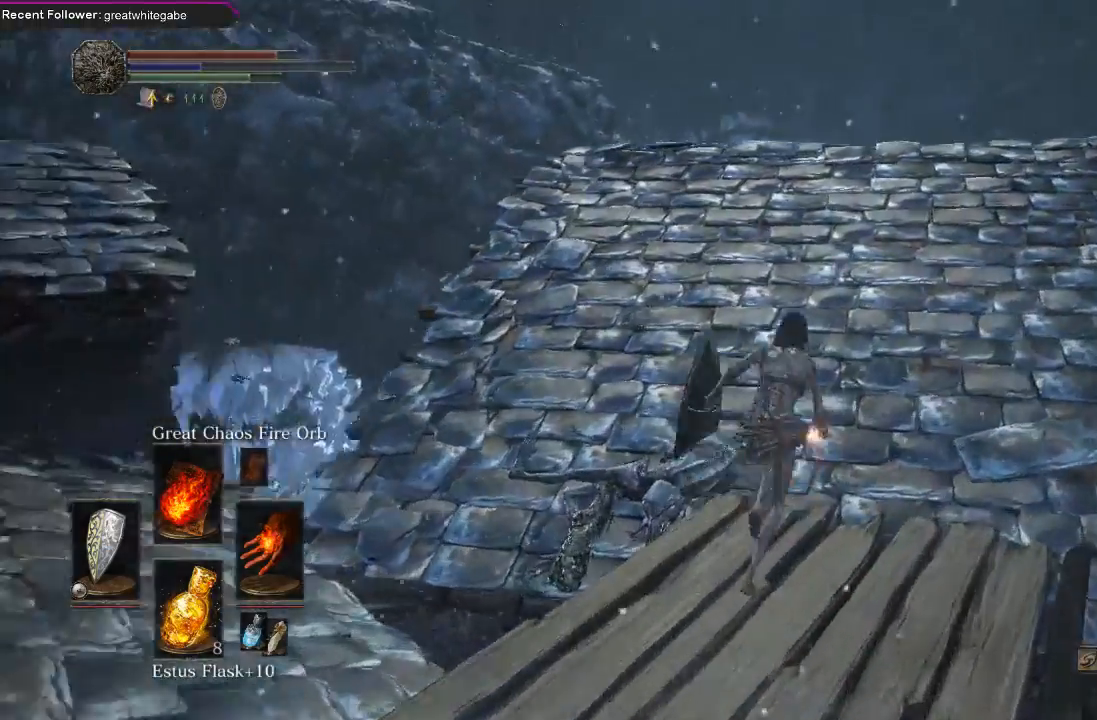
{"buttons": [], "left_stick": "up-right", "right_stick": "left", "events": []}
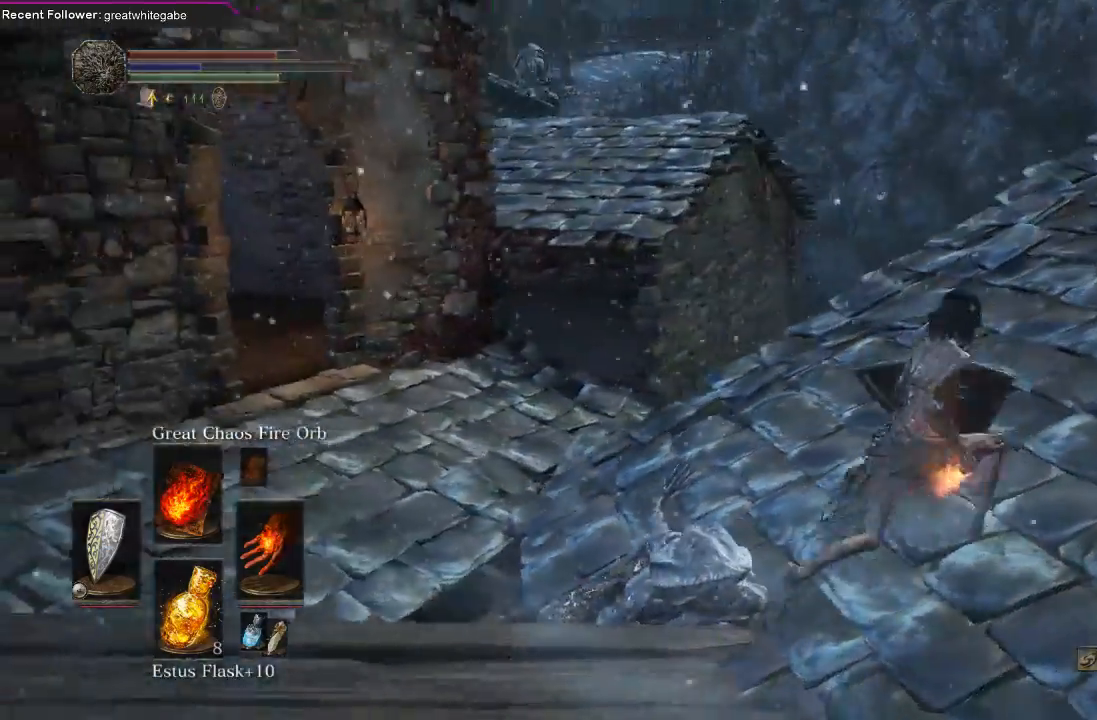
{"buttons": [], "left_stick": "center", "right_stick": "left", "events": [[33, "right_stick", "center"], [200, "right_stick", "left"], [333, "left_stick", "center"]]}